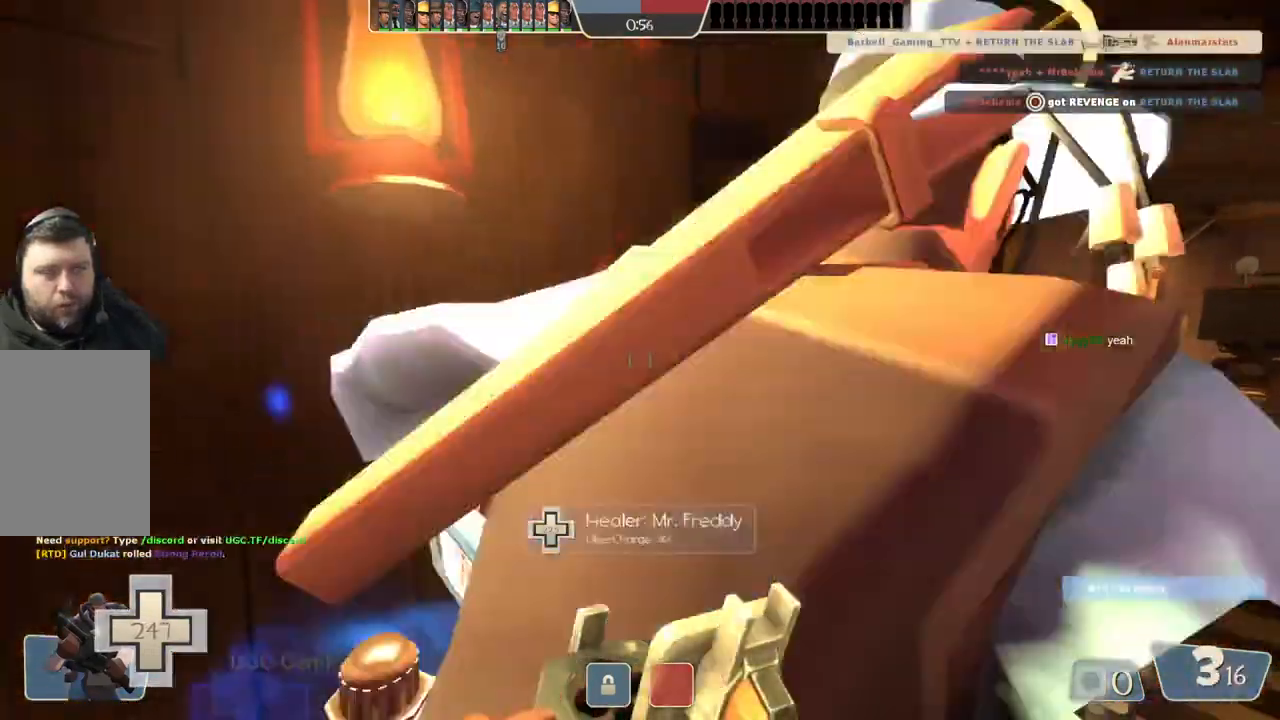
Gameplay with a controller (PlayStation layout); each line is a JSON object with the inputs held at the frame after it. "events" lists button and stick changes between this image and that frame as [ms after this image, input, new state], when the widget could be followed in between.
{"buttons": [], "left_stick": "left", "right_stick": "center", "events": [[250, "left_stick", "down-left"], [400, "left_stick", "left"]]}
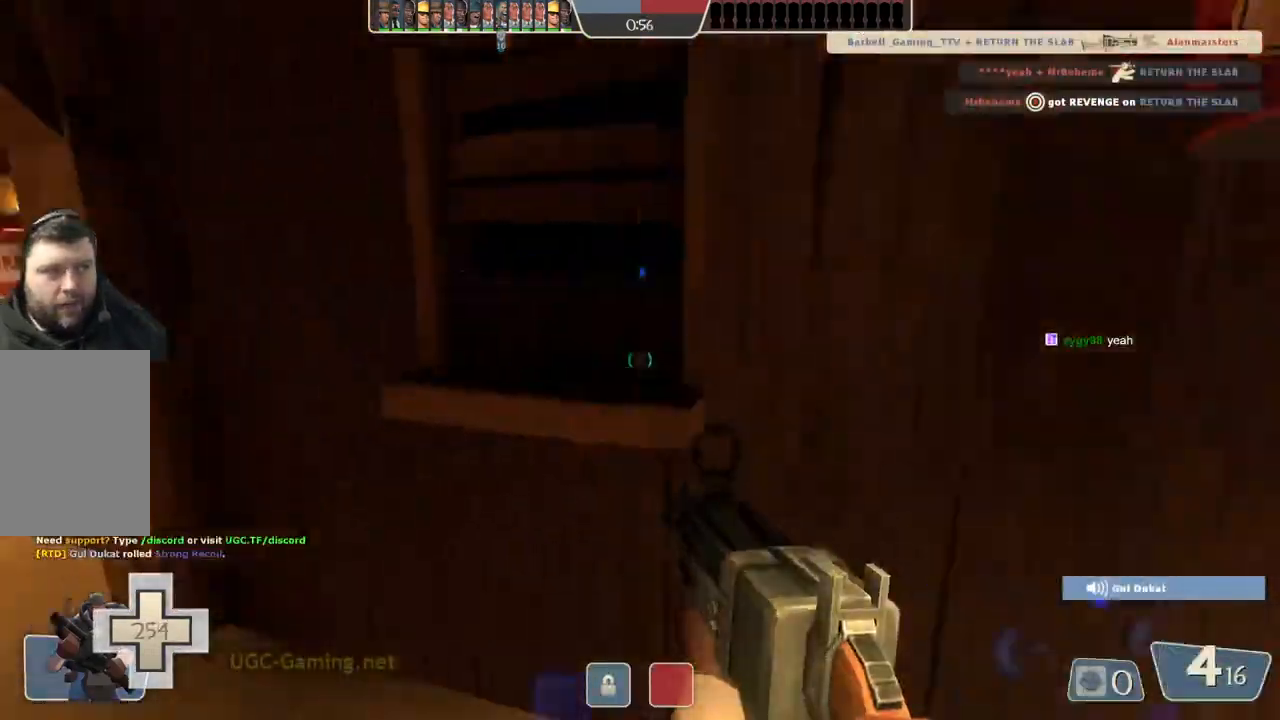
{"buttons": [], "left_stick": "left", "right_stick": "center", "events": [[17, "left_stick", "up-left"], [150, "left_stick", "up"], [350, "left_stick", "left"]]}
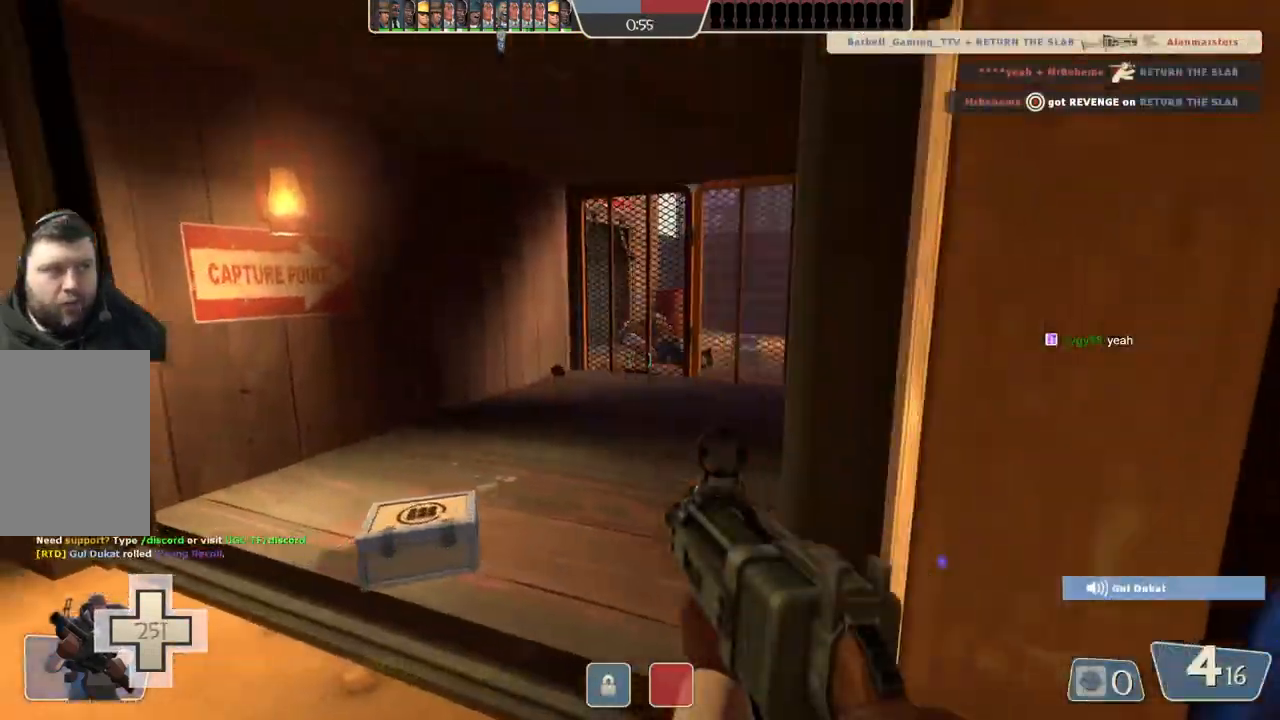
{"buttons": [], "left_stick": "up-right", "right_stick": "center", "events": [[67, "left_stick", "up-left"], [167, "left_stick", "up"], [350, "left_stick", "up-right"]]}
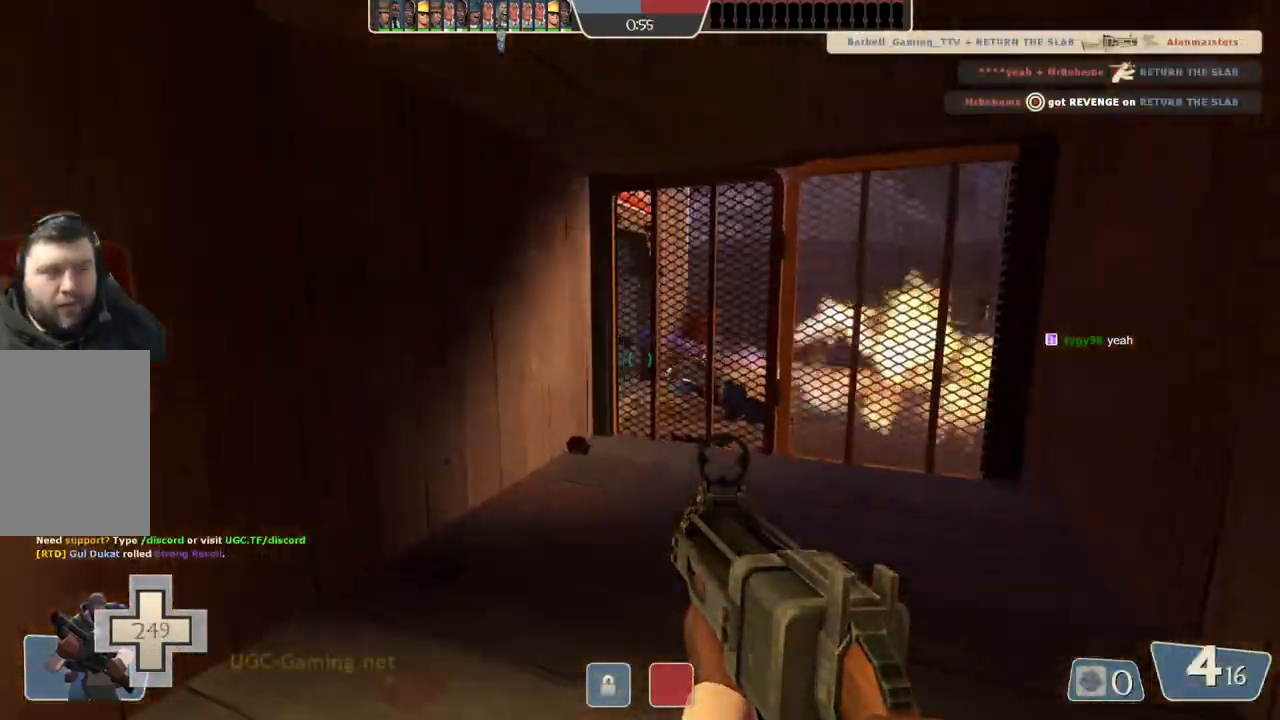
{"buttons": [], "left_stick": "down-left", "right_stick": "center", "events": [[133, "left_stick", "up"], [500, "left_stick", "down-left"]]}
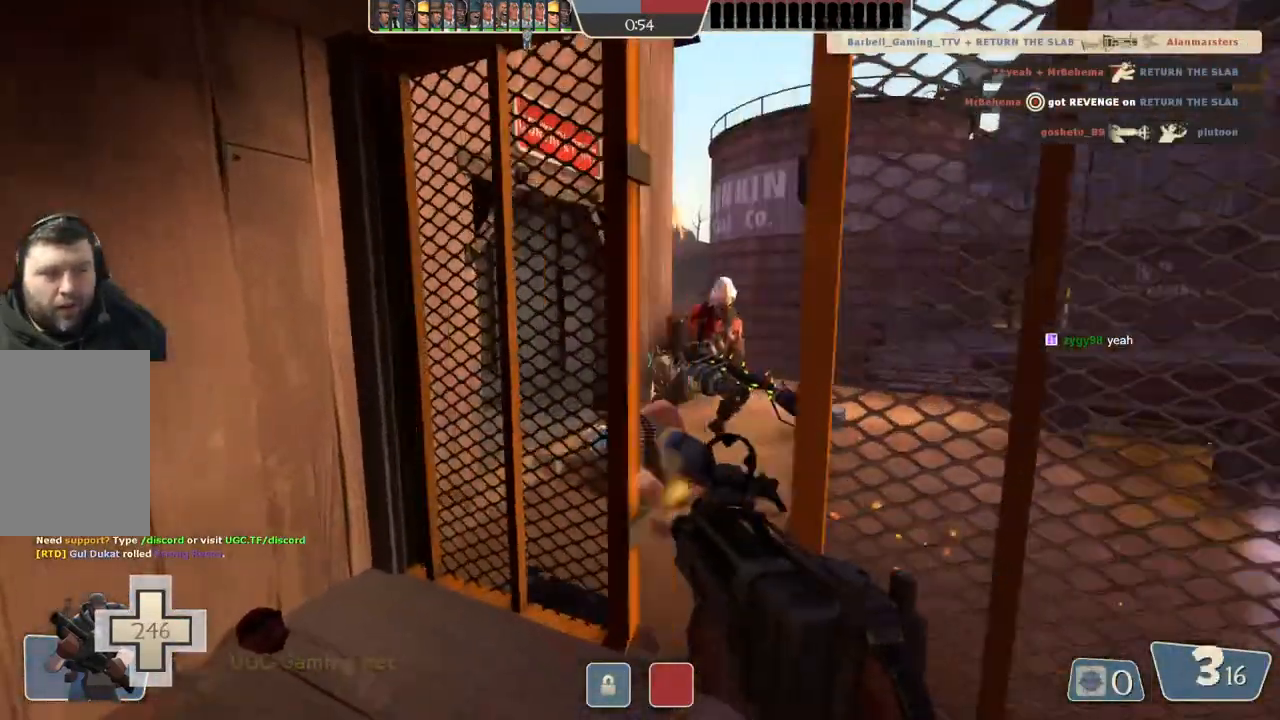
{"buttons": [], "left_stick": "left", "right_stick": "center", "events": [[350, "left_stick", "left"]]}
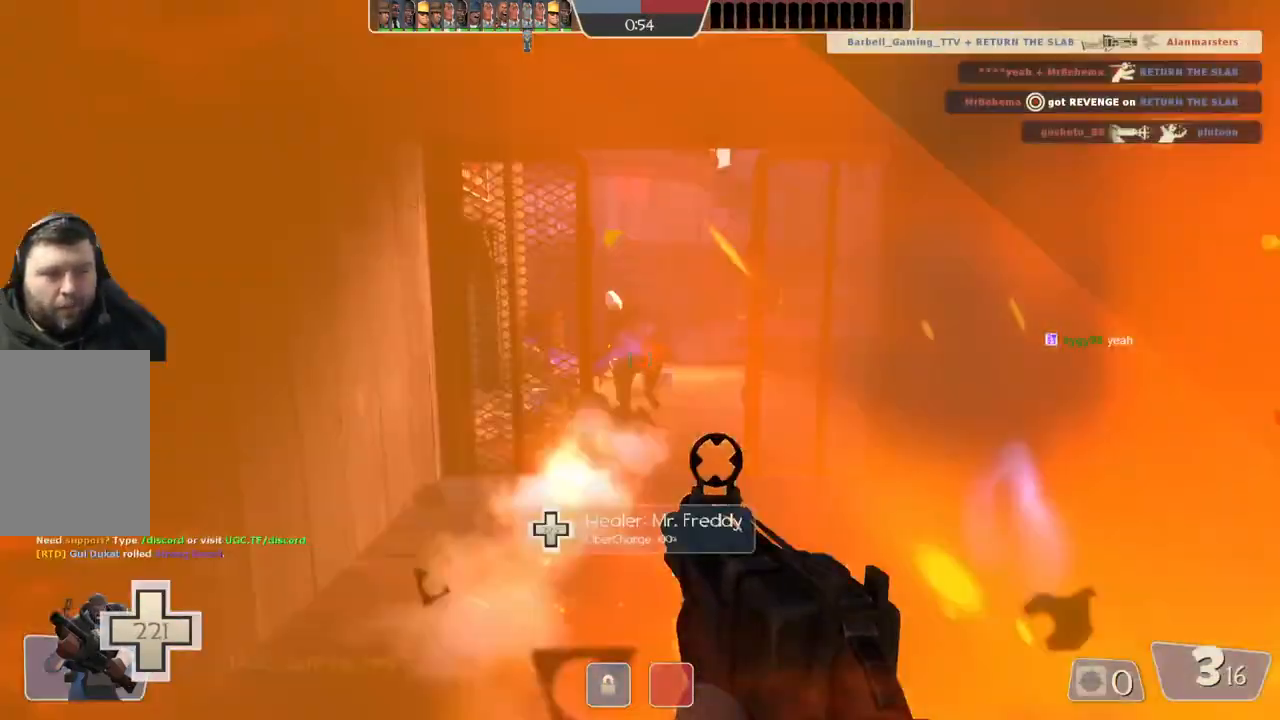
{"buttons": [], "left_stick": "down-left", "right_stick": "center", "events": [[33, "left_stick", "down-left"]]}
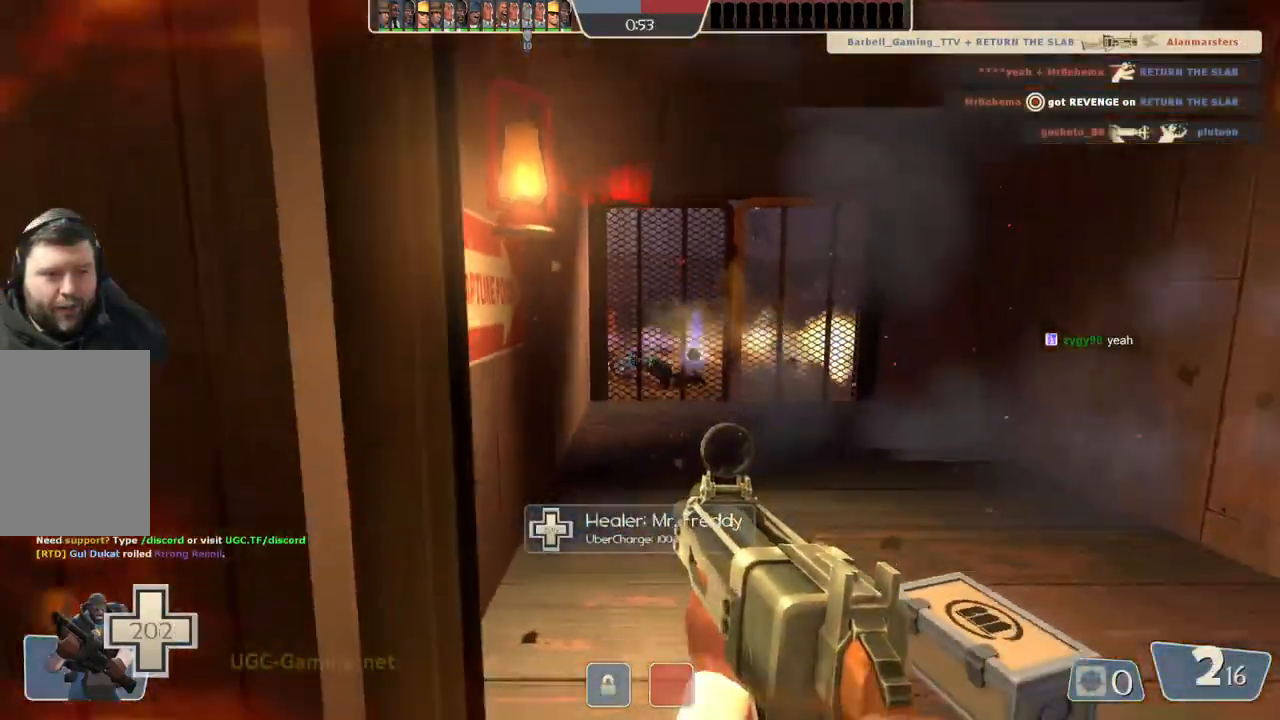
{"buttons": [], "left_stick": "center", "right_stick": "center", "events": [[483, "left_stick", "center"]]}
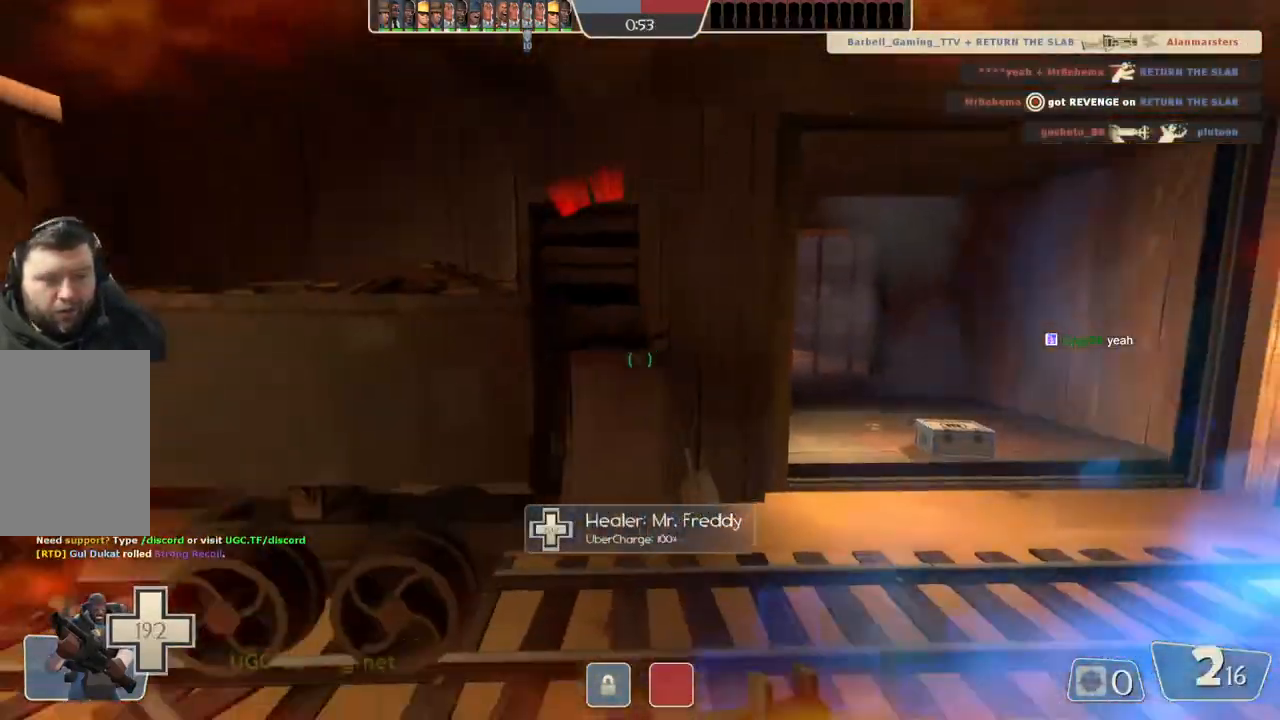
{"buttons": [], "left_stick": "center", "right_stick": "center", "events": []}
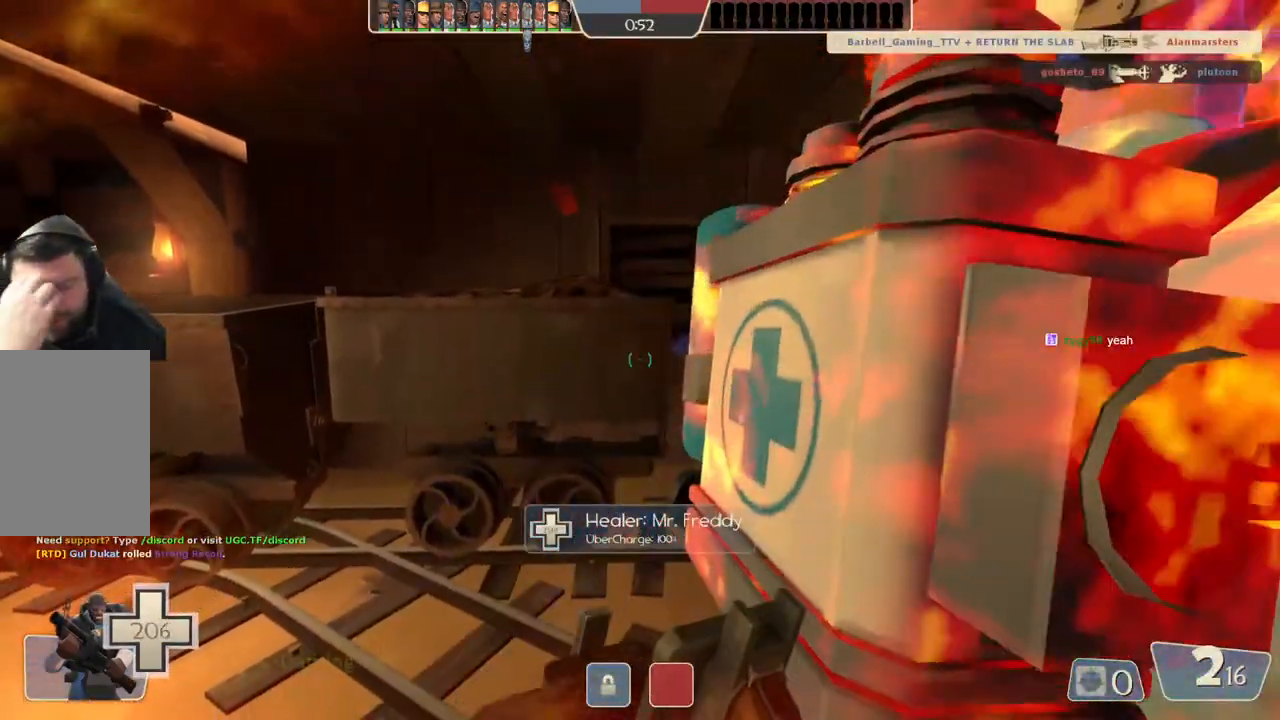
{"buttons": [], "left_stick": "center", "right_stick": "center", "events": []}
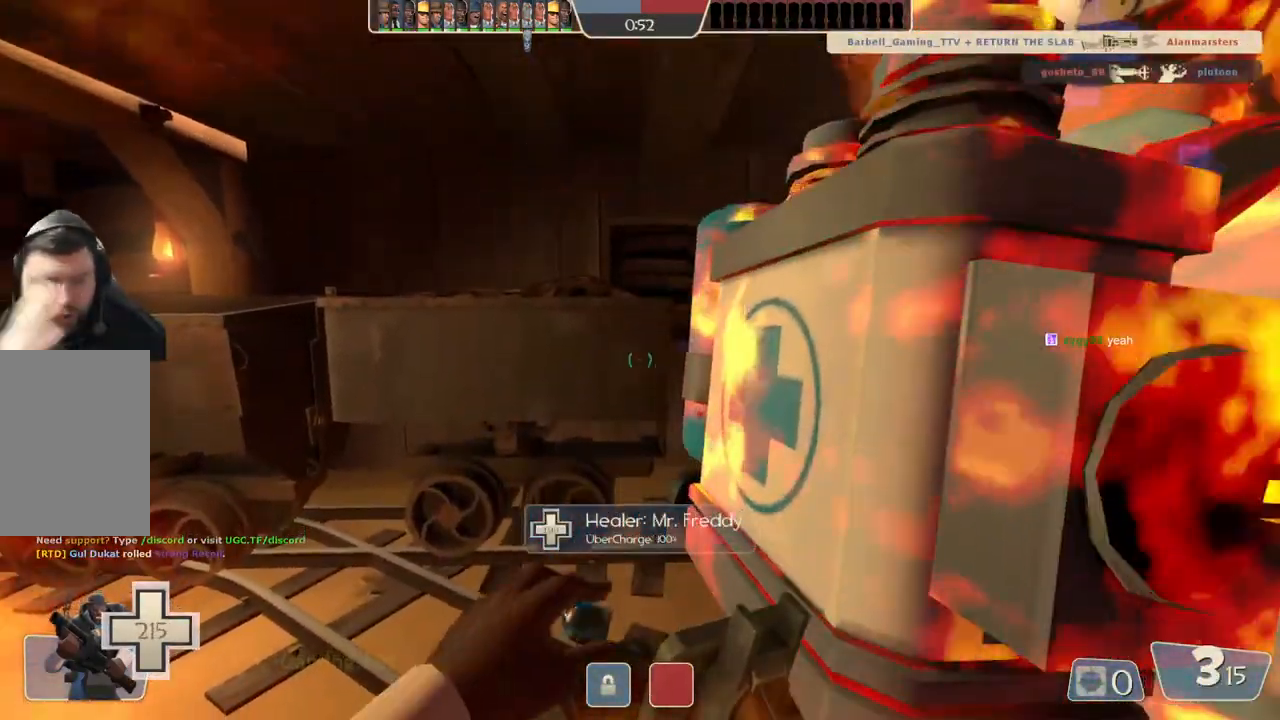
{"buttons": [], "left_stick": "up-right", "right_stick": "center", "events": [[233, "left_stick", "up-right"]]}
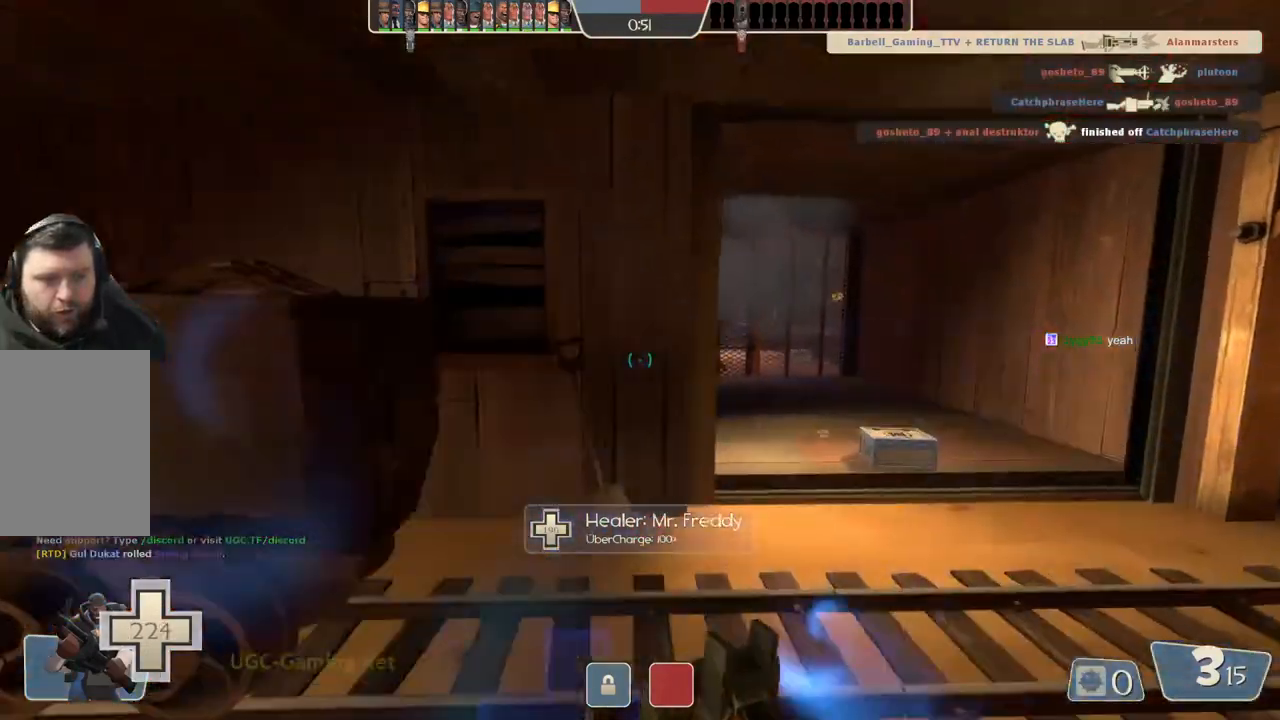
{"buttons": [], "left_stick": "center", "right_stick": "center", "events": [[183, "left_stick", "center"], [350, "left_stick", "up-right"], [483, "left_stick", "center"]]}
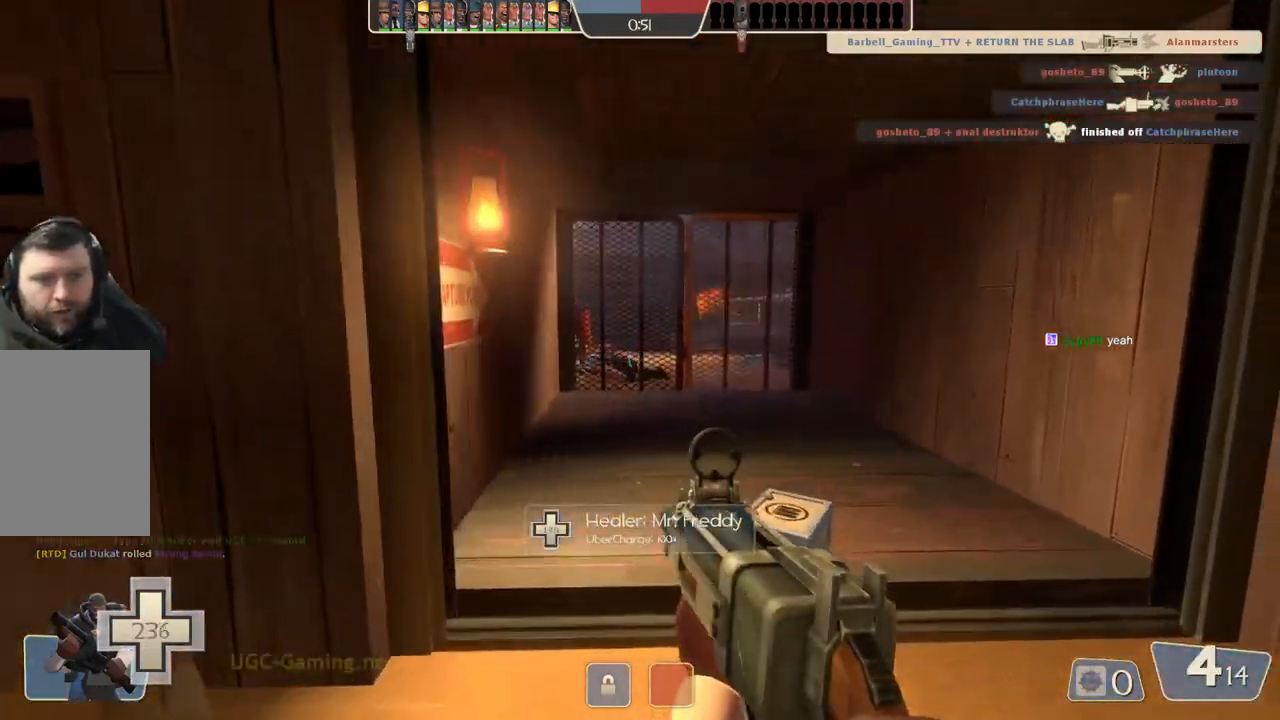
{"buttons": [], "left_stick": "up-right", "right_stick": "center", "events": [[150, "left_stick", "up-right"]]}
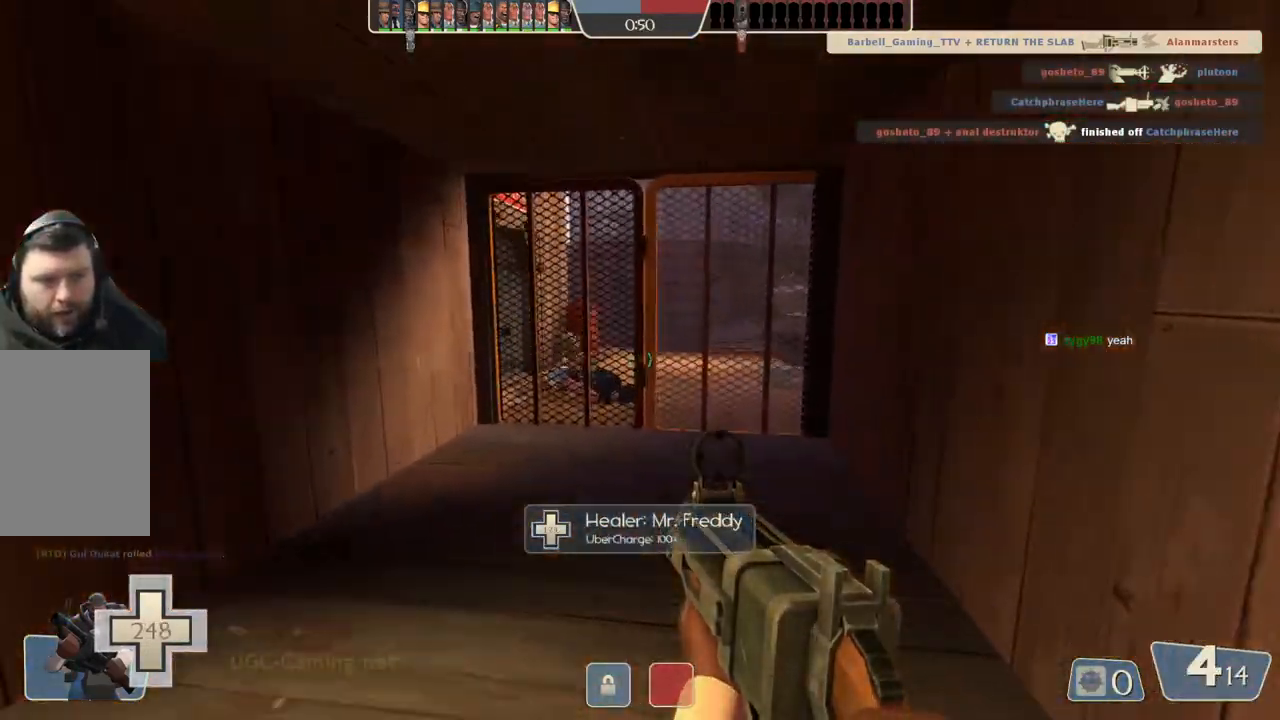
{"buttons": [], "left_stick": "down", "right_stick": "center", "events": [[200, "left_stick", "center"], [483, "left_stick", "down"]]}
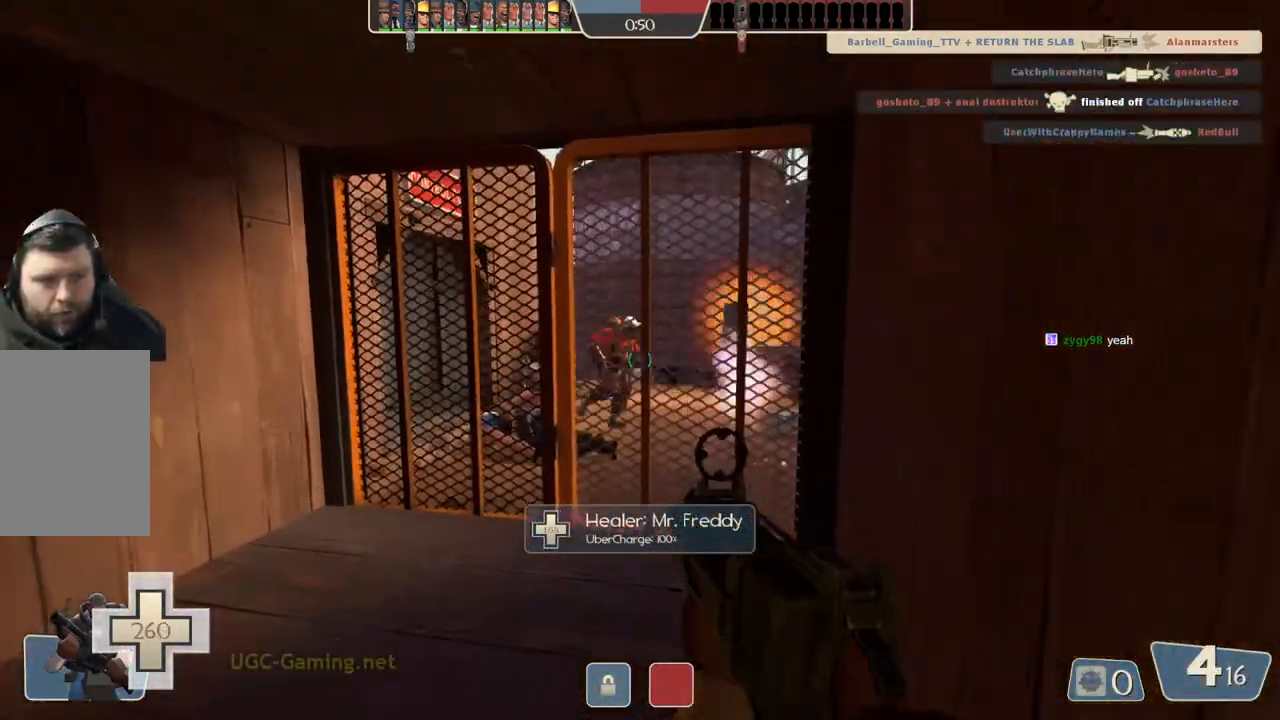
{"buttons": [], "left_stick": "up", "right_stick": "center", "events": [[33, "left_stick", "down-left"], [200, "left_stick", "up"]]}
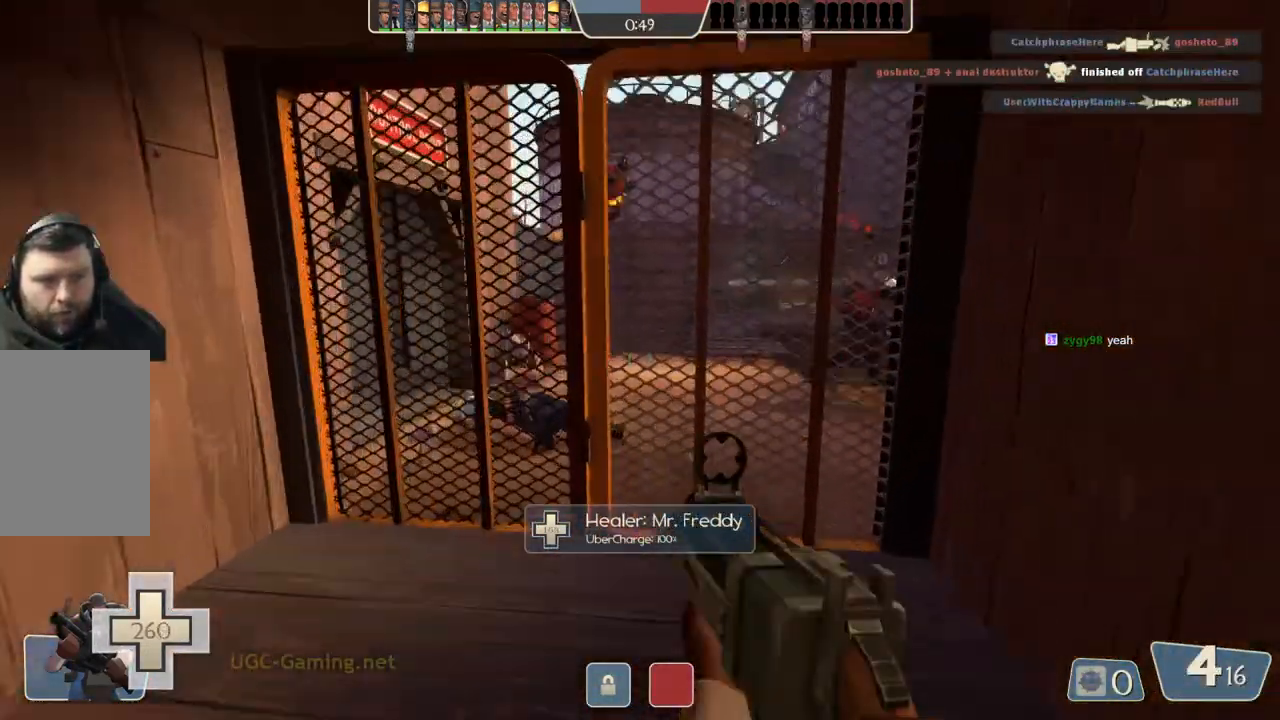
{"buttons": [], "left_stick": "down-left", "right_stick": "center", "events": [[183, "left_stick", "center"], [233, "left_stick", "down-left"]]}
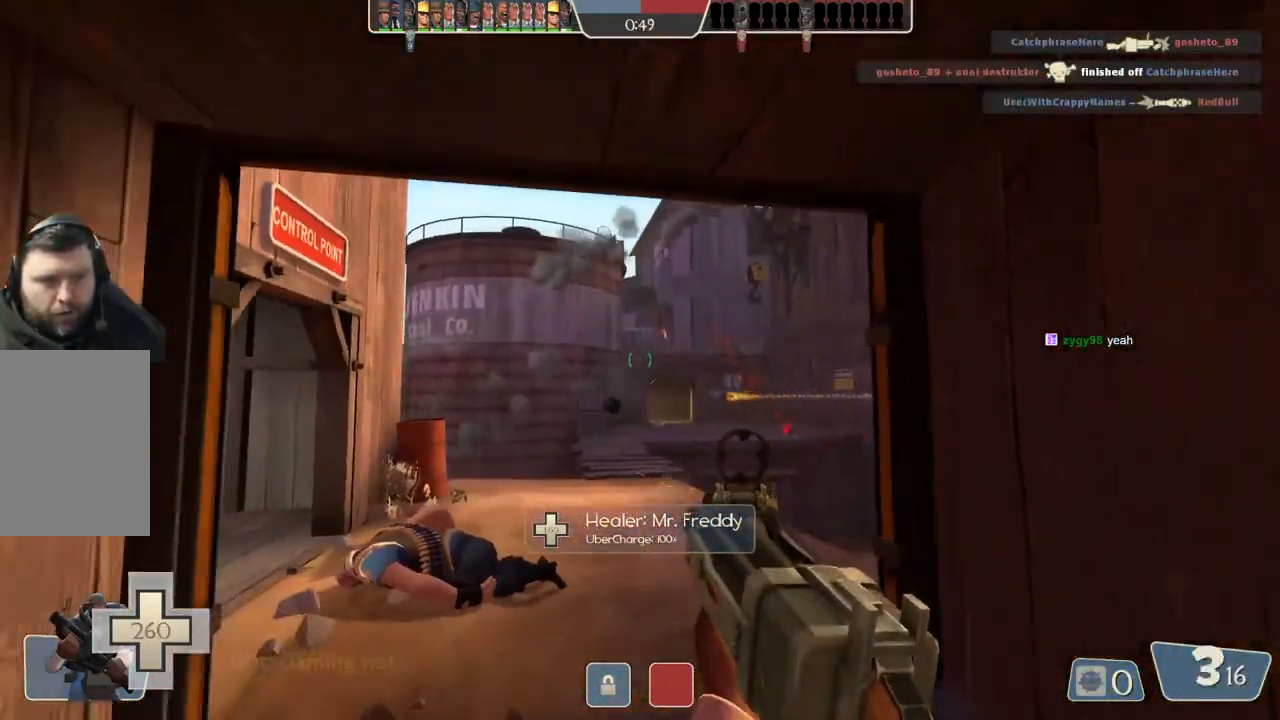
{"buttons": [], "left_stick": "down-right", "right_stick": "center", "events": [[117, "left_stick", "center"], [200, "left_stick", "up"], [300, "left_stick", "down-right"]]}
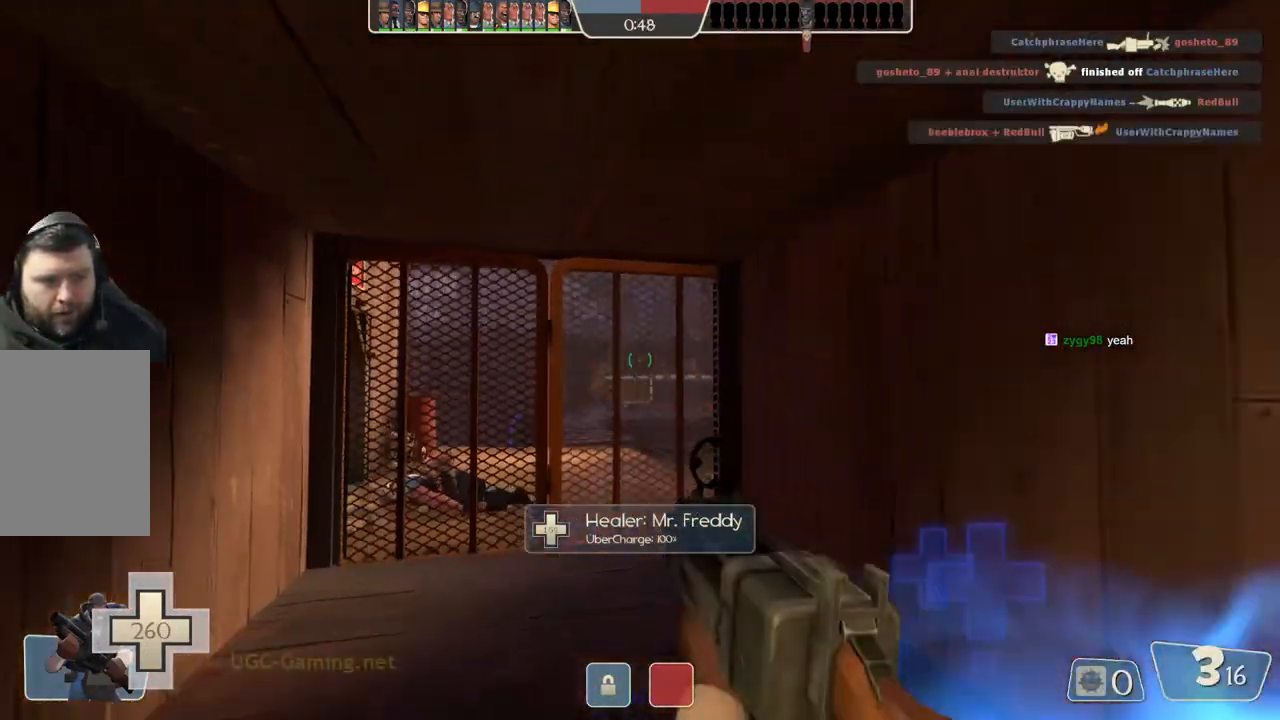
{"buttons": [], "left_stick": "up", "right_stick": "center", "events": [[67, "left_stick", "center"], [250, "left_stick", "up"]]}
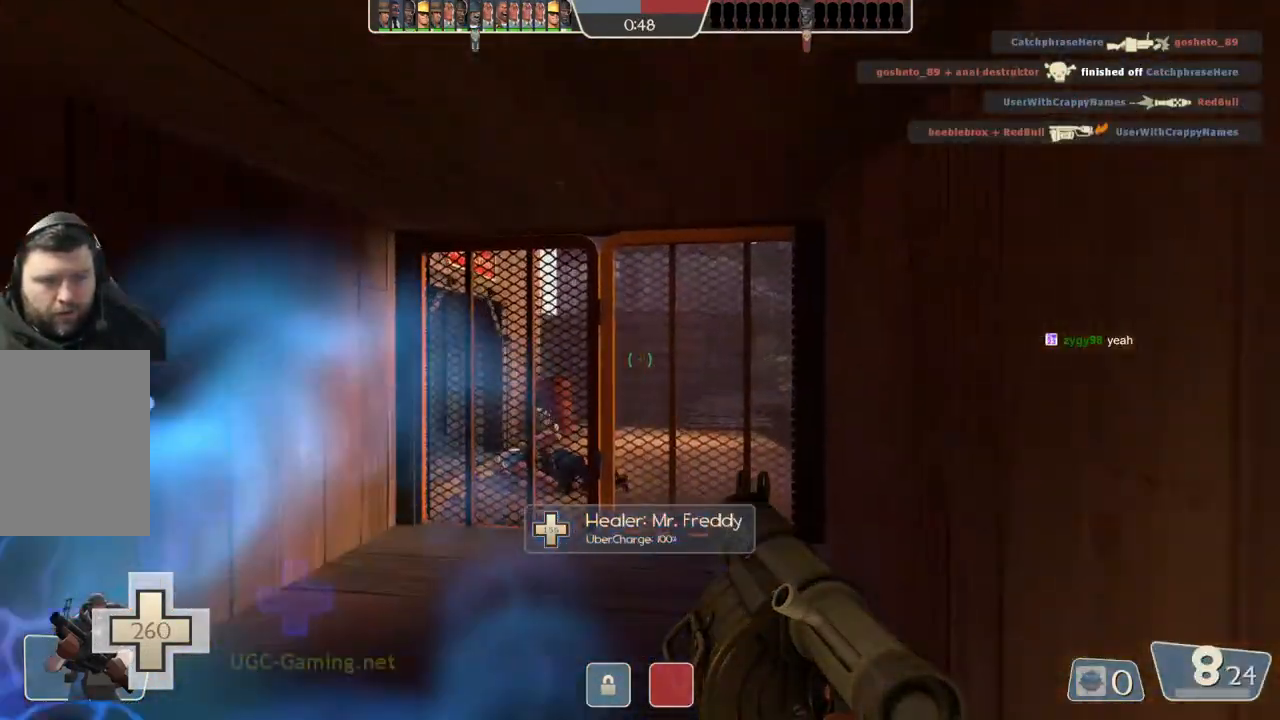
{"buttons": [], "left_stick": "center", "right_stick": "center", "events": [[250, "left_stick", "center"]]}
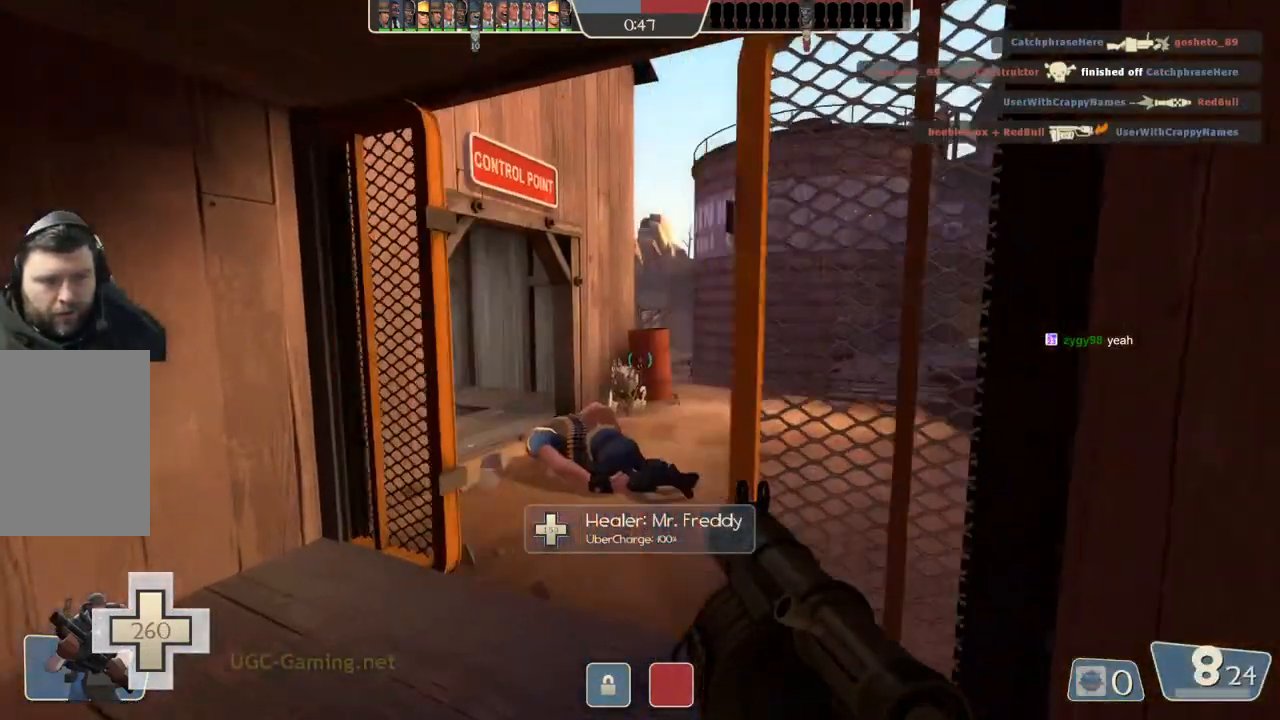
{"buttons": [], "left_stick": "up-left", "right_stick": "center", "events": [[50, "left_stick", "down"], [200, "left_stick", "up"], [383, "left_stick", "up-left"]]}
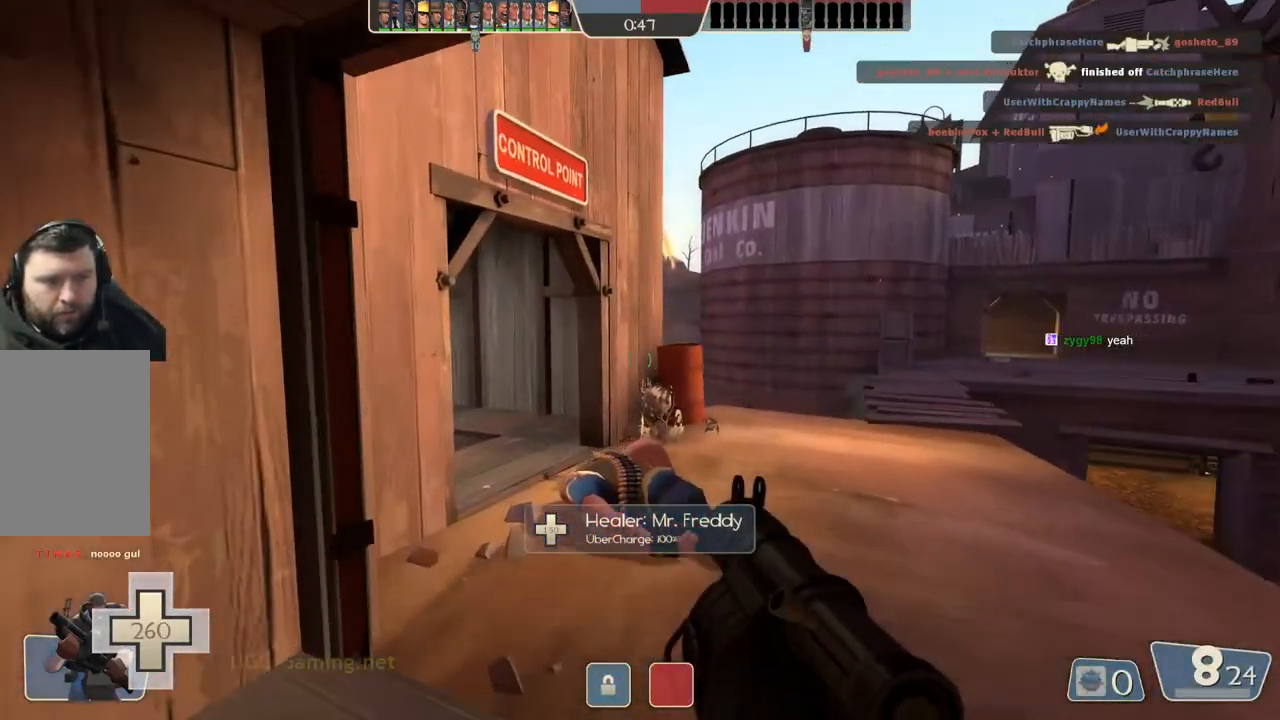
{"buttons": [], "left_stick": "center", "right_stick": "center", "events": [[117, "left_stick", "center"], [300, "left_stick", "up-right"], [483, "left_stick", "center"]]}
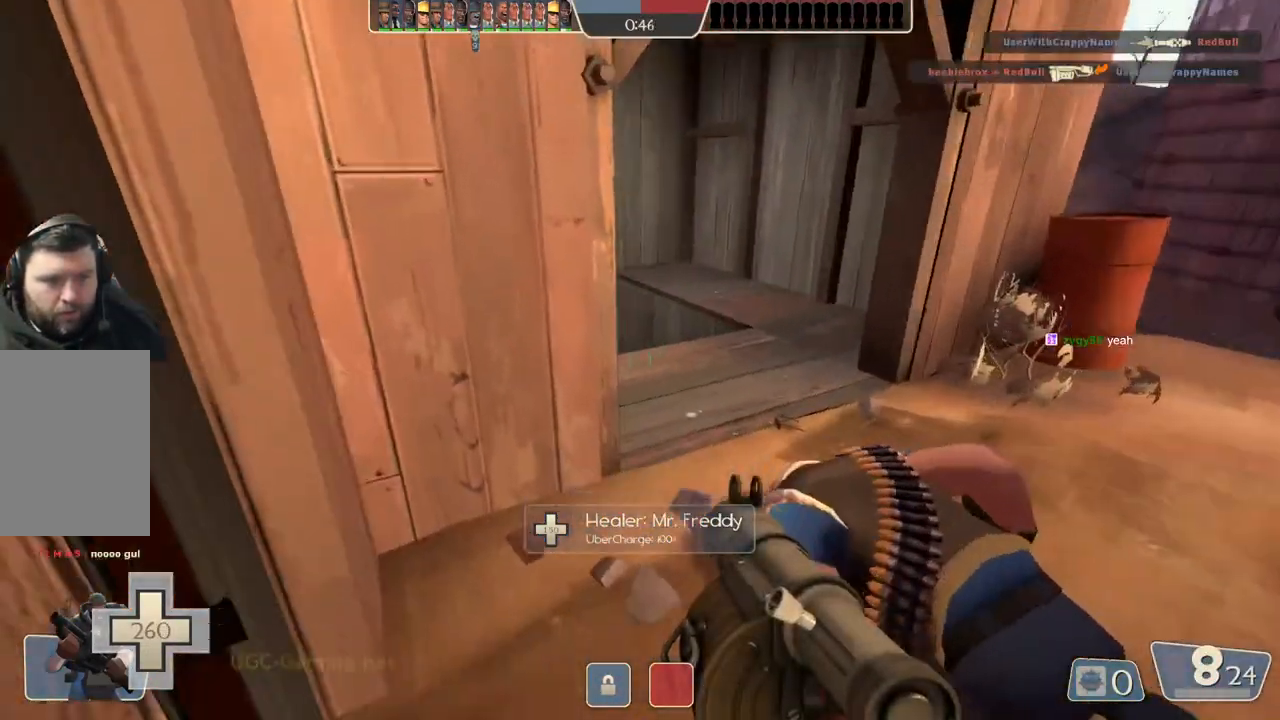
{"buttons": [], "left_stick": "center", "right_stick": "center", "events": [[233, "left_stick", "up"], [383, "left_stick", "center"]]}
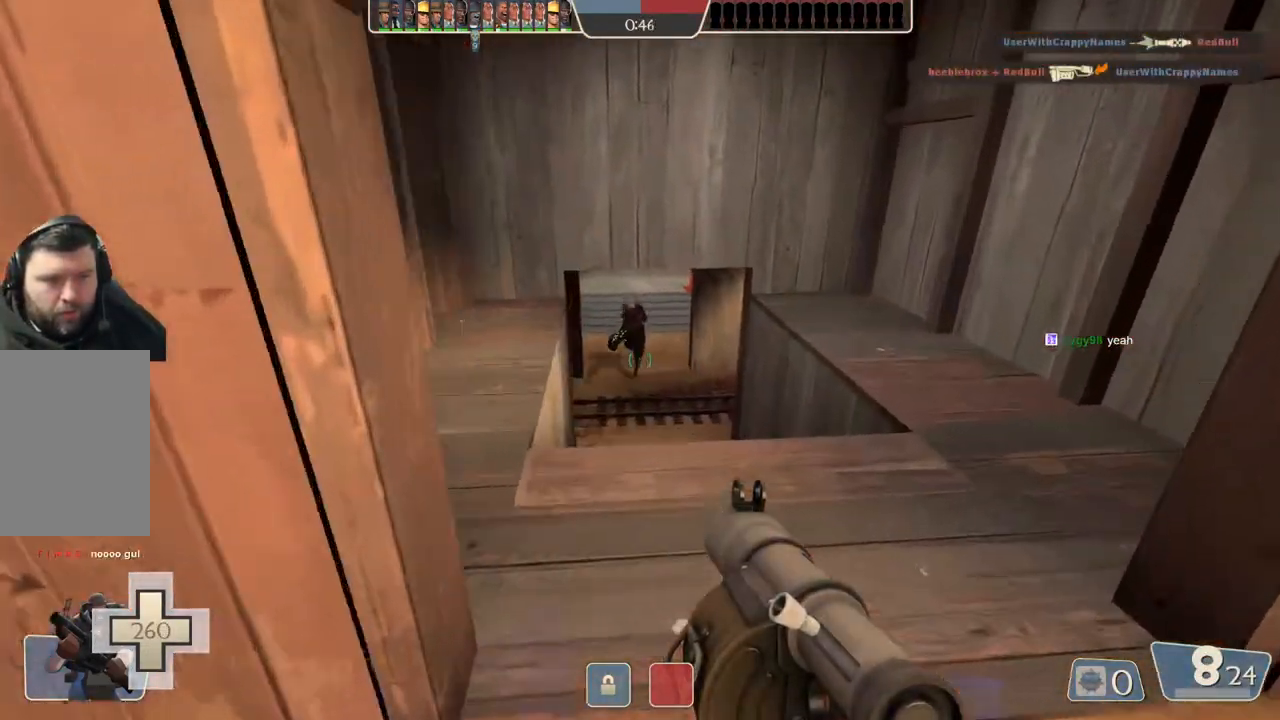
{"buttons": [], "left_stick": "down", "right_stick": "center", "events": [[250, "left_stick", "up-right"], [400, "left_stick", "down"]]}
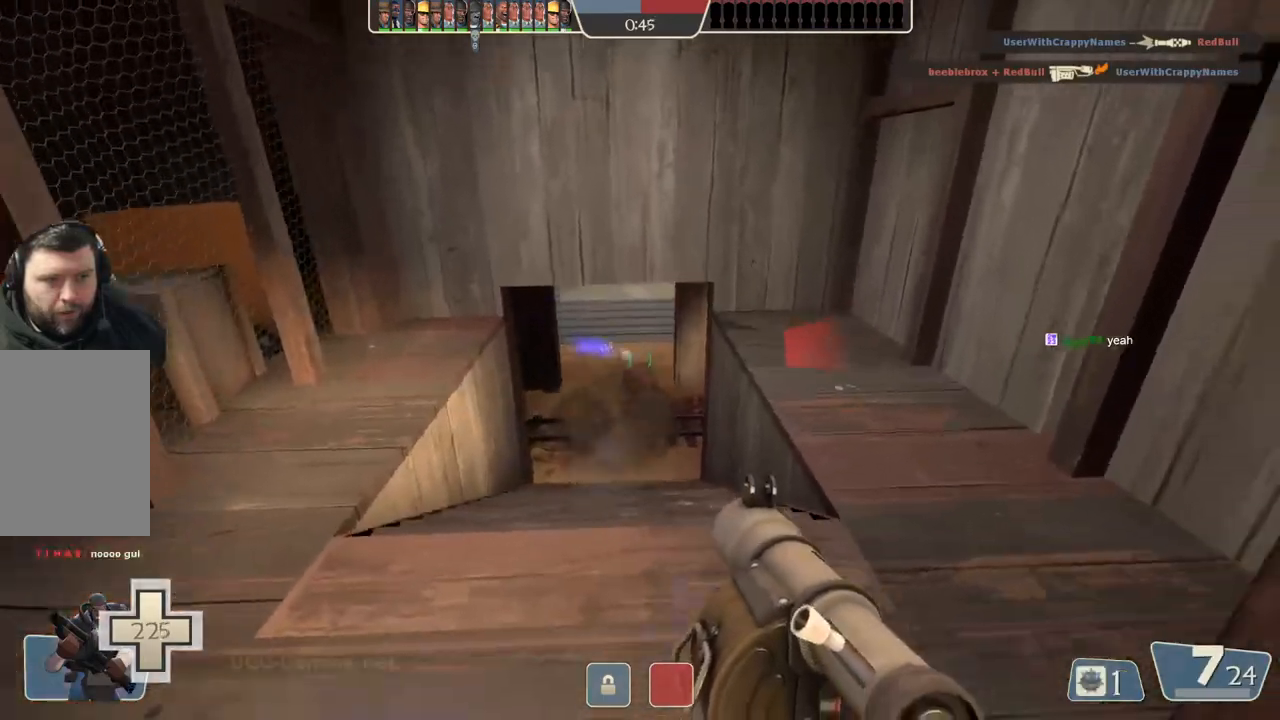
{"buttons": [], "left_stick": "down", "right_stick": "center", "events": [[67, "L2", "down"], [217, "L1", "down"], [267, "L1", "up"], [267, "left_stick", "down-left"], [500, "L2", "up"], [500, "left_stick", "down"]]}
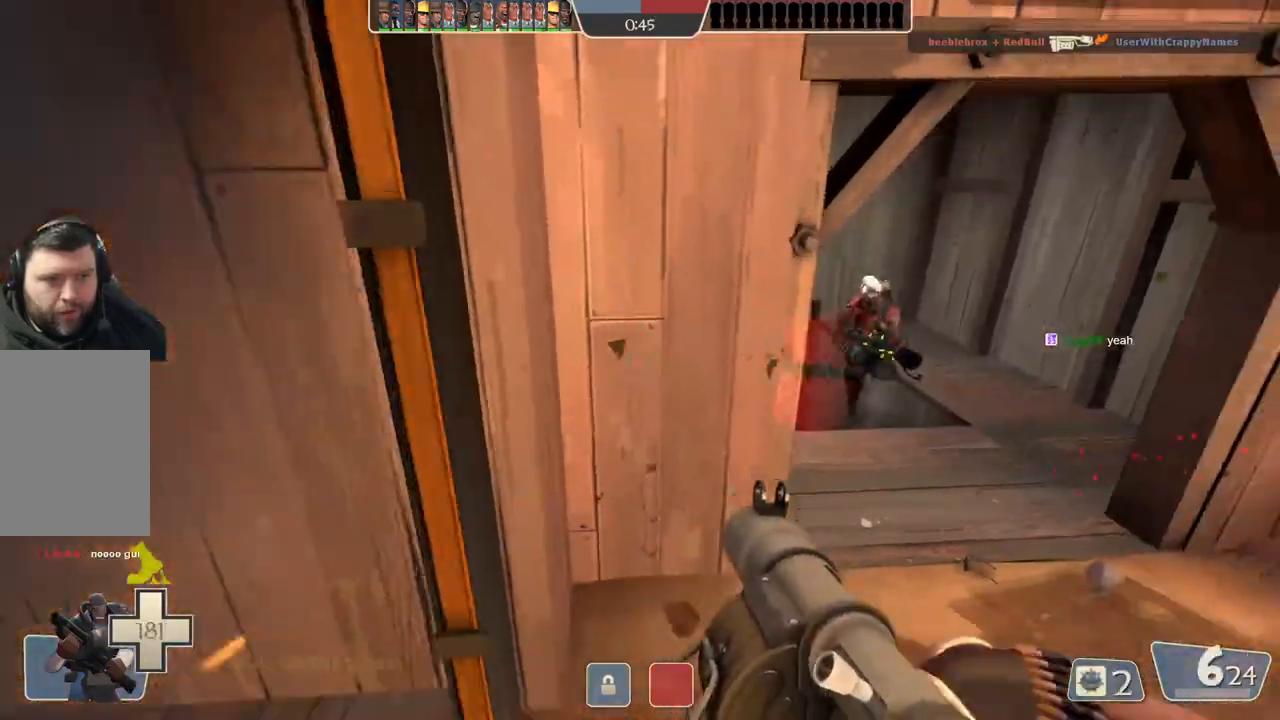
{"buttons": ["L1", "L2"], "left_stick": "down", "right_stick": "center", "events": [[83, "L2", "down"], [200, "L2", "up"], [250, "L1", "down"], [250, "L2", "down"], [400, "L1", "up"], [483, "L1", "down"]]}
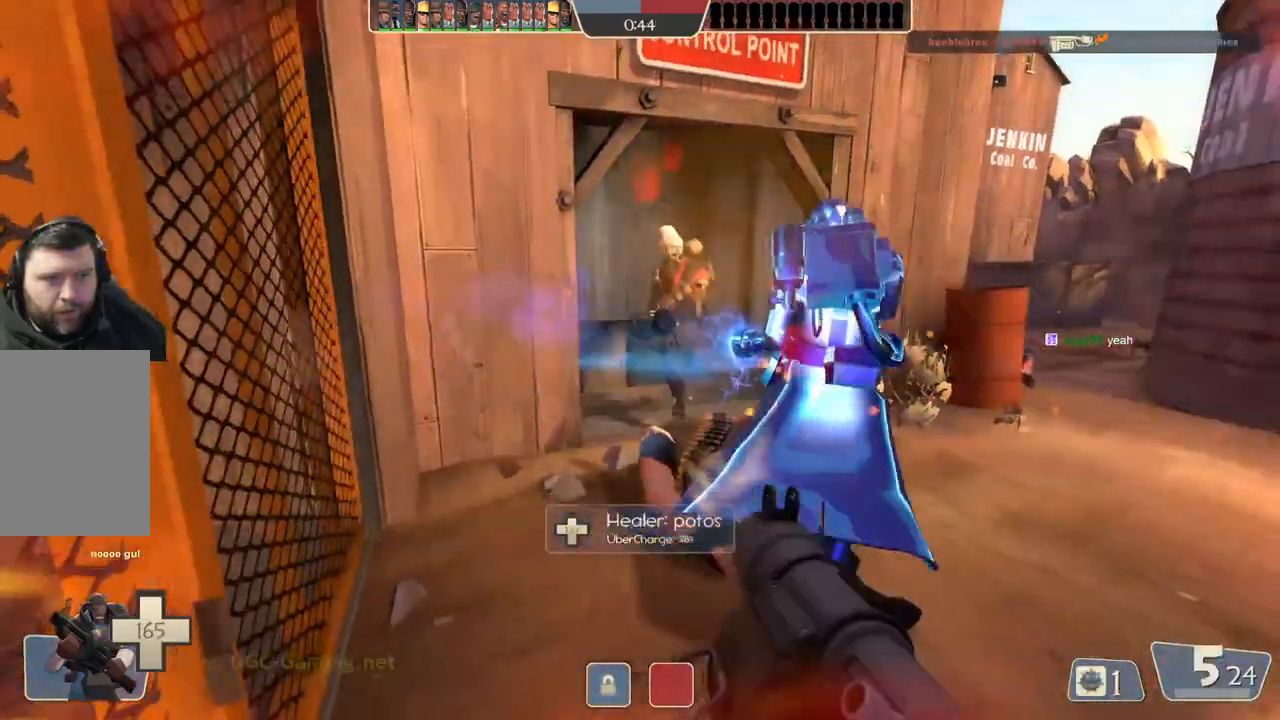
{"buttons": ["L1", "L2"], "left_stick": "down", "right_stick": "center", "events": [[17, "left_stick", "left"], [100, "L1", "up"], [150, "L1", "down"], [233, "L2", "up"], [250, "L1", "up"], [317, "L2", "down"], [500, "L1", "down"], [500, "left_stick", "down"]]}
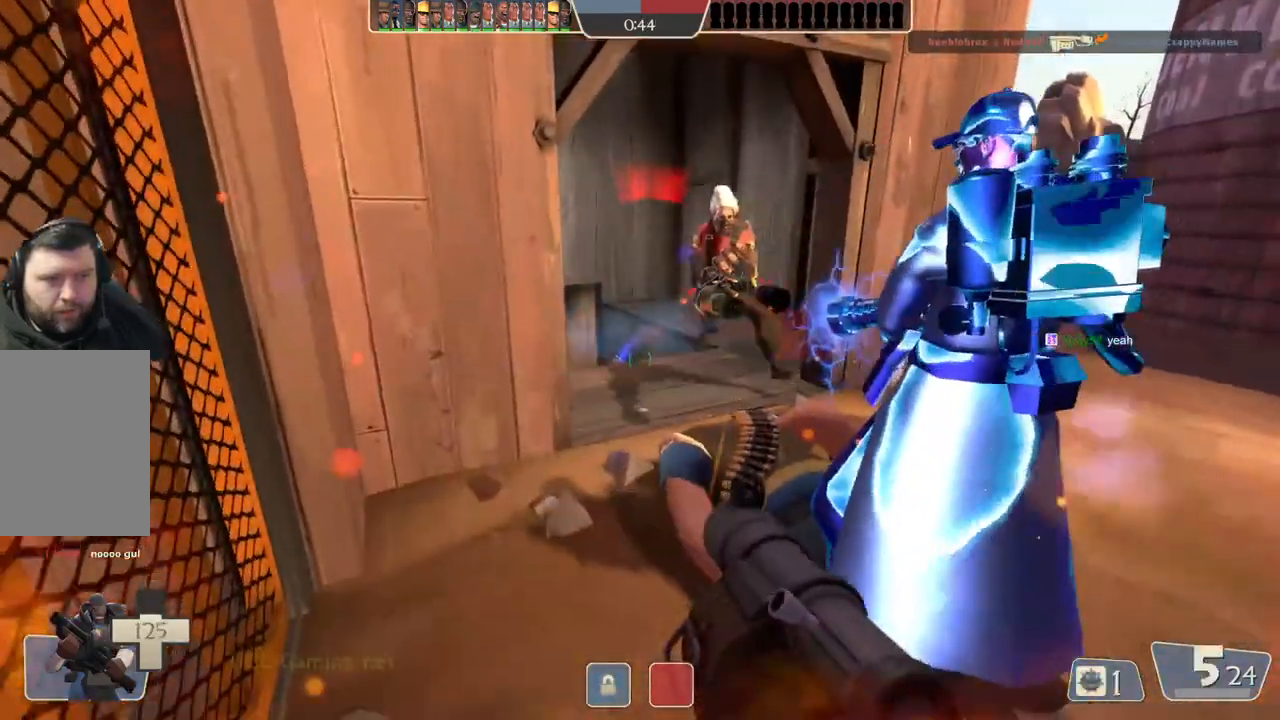
{"buttons": ["L2"], "left_stick": "right", "right_stick": "center", "events": [[83, "left_stick", "right"], [183, "left_stick", "up-right"], [267, "L1", "up"], [417, "left_stick", "right"]]}
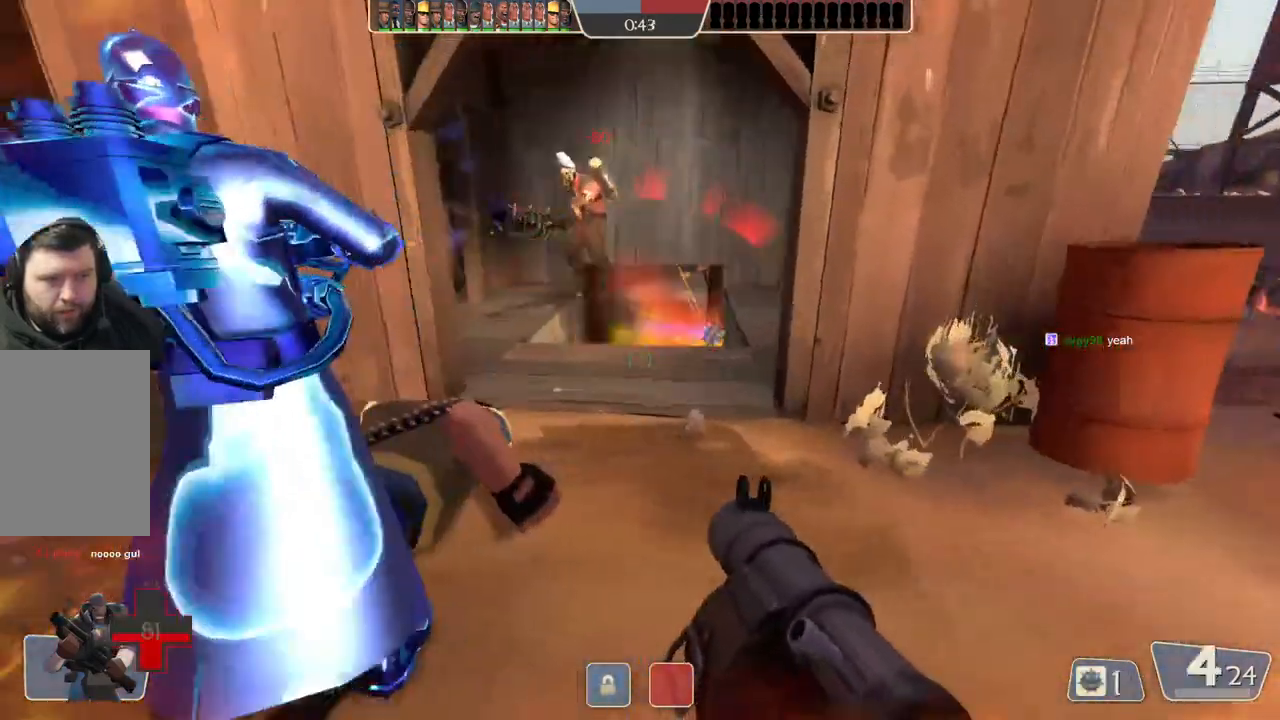
{"buttons": ["L2"], "left_stick": "down-left", "right_stick": "center", "events": [[67, "L2", "up"], [67, "left_stick", "down-right"], [133, "L2", "down"], [200, "left_stick", "down-left"]]}
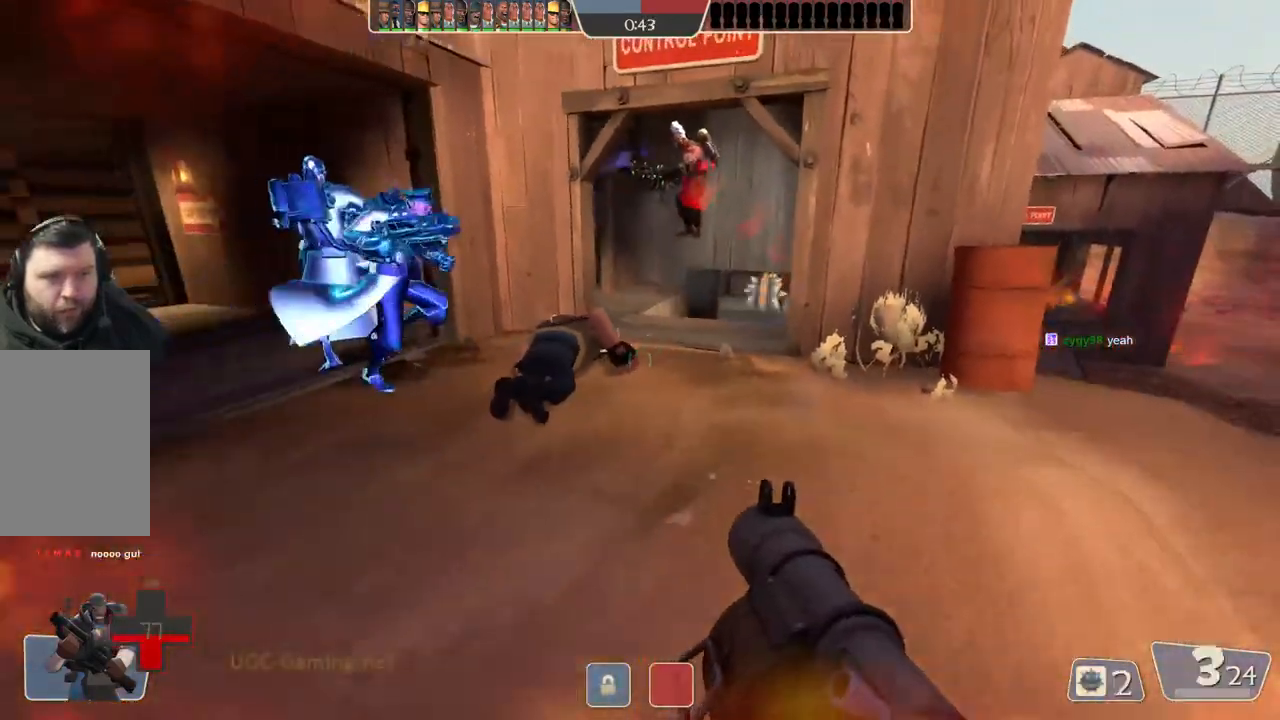
{"buttons": ["L2"], "left_stick": "up", "right_stick": "center", "events": [[83, "L1", "down"], [117, "left_stick", "up"], [250, "L1", "up"]]}
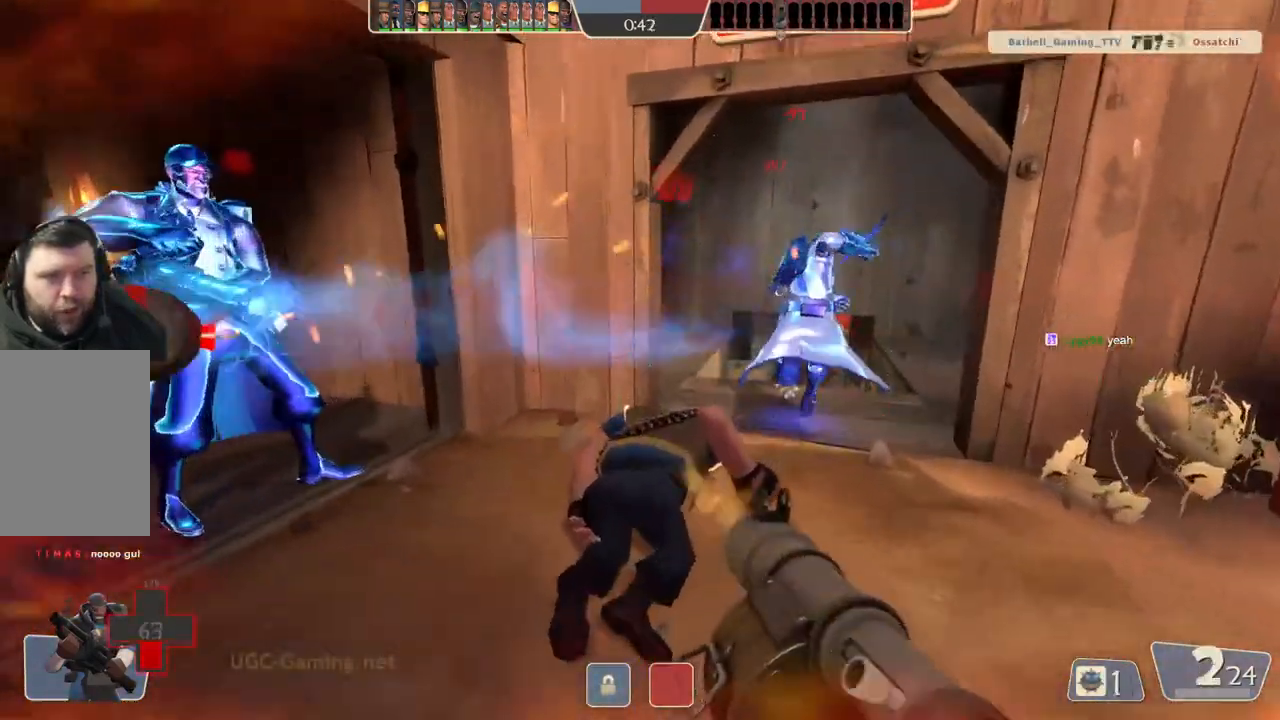
{"buttons": ["L1", "L2"], "left_stick": "down-left", "right_stick": "center", "events": [[17, "left_stick", "up-right"], [100, "L1", "down"], [233, "L1", "up"], [233, "left_stick", "down-right"], [317, "left_stick", "down-left"], [400, "L1", "down"]]}